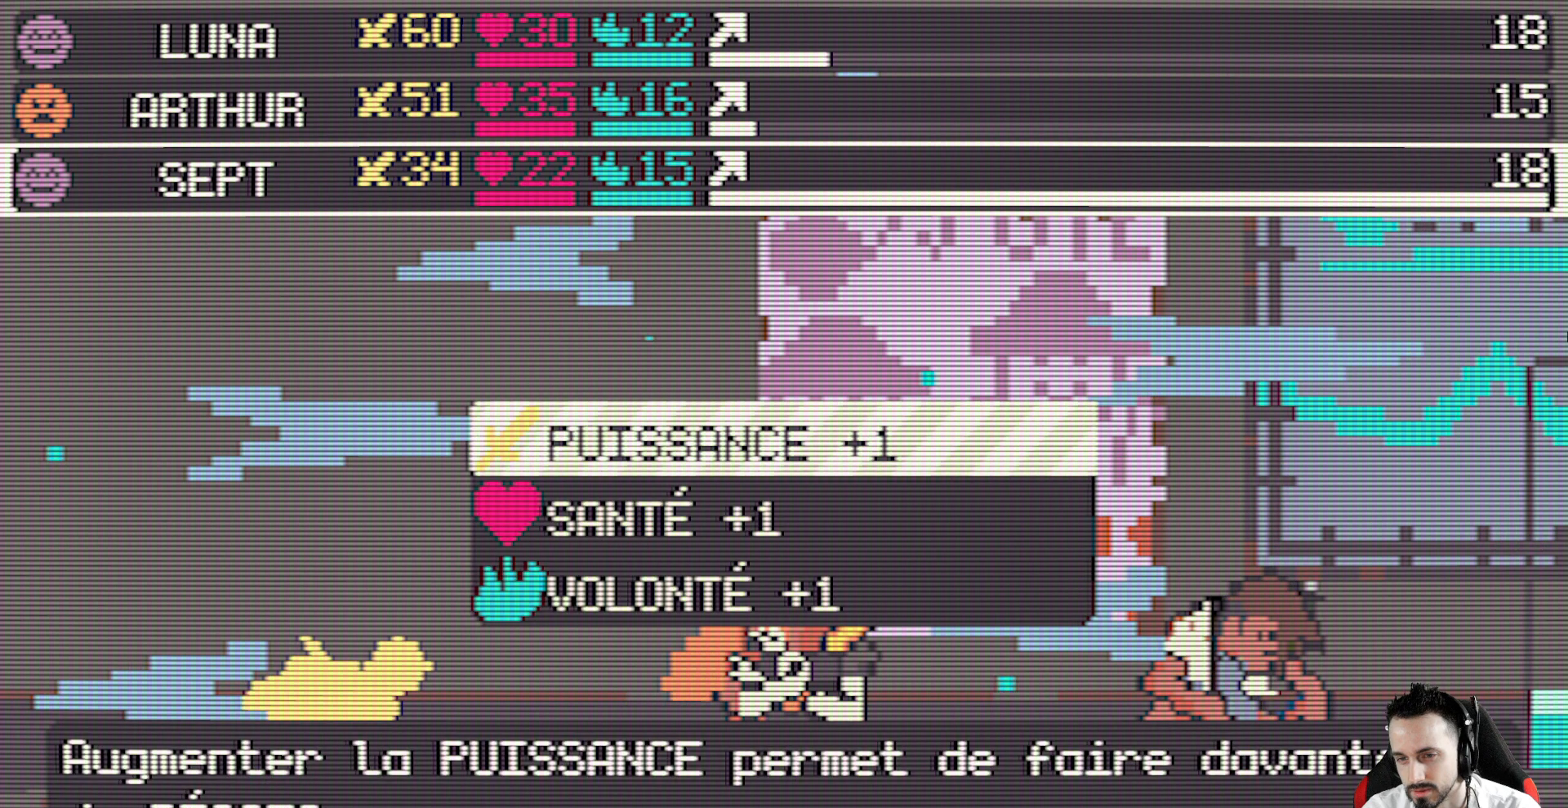
Gameplay with keyboard; each line is a JSON object with the keys held at the frame after it. "events" lists presses ("down") and releases ("up") of "ctrl", "down", "left", "return", "right", "space", "up" and "x" between this image and that frame as [ms after this image, input, new state], when the widget could be followed in between. No other keys are recorded. Mouse input is not recorded.
{"keys": ["down"], "events": [[467, "down", "down"]]}
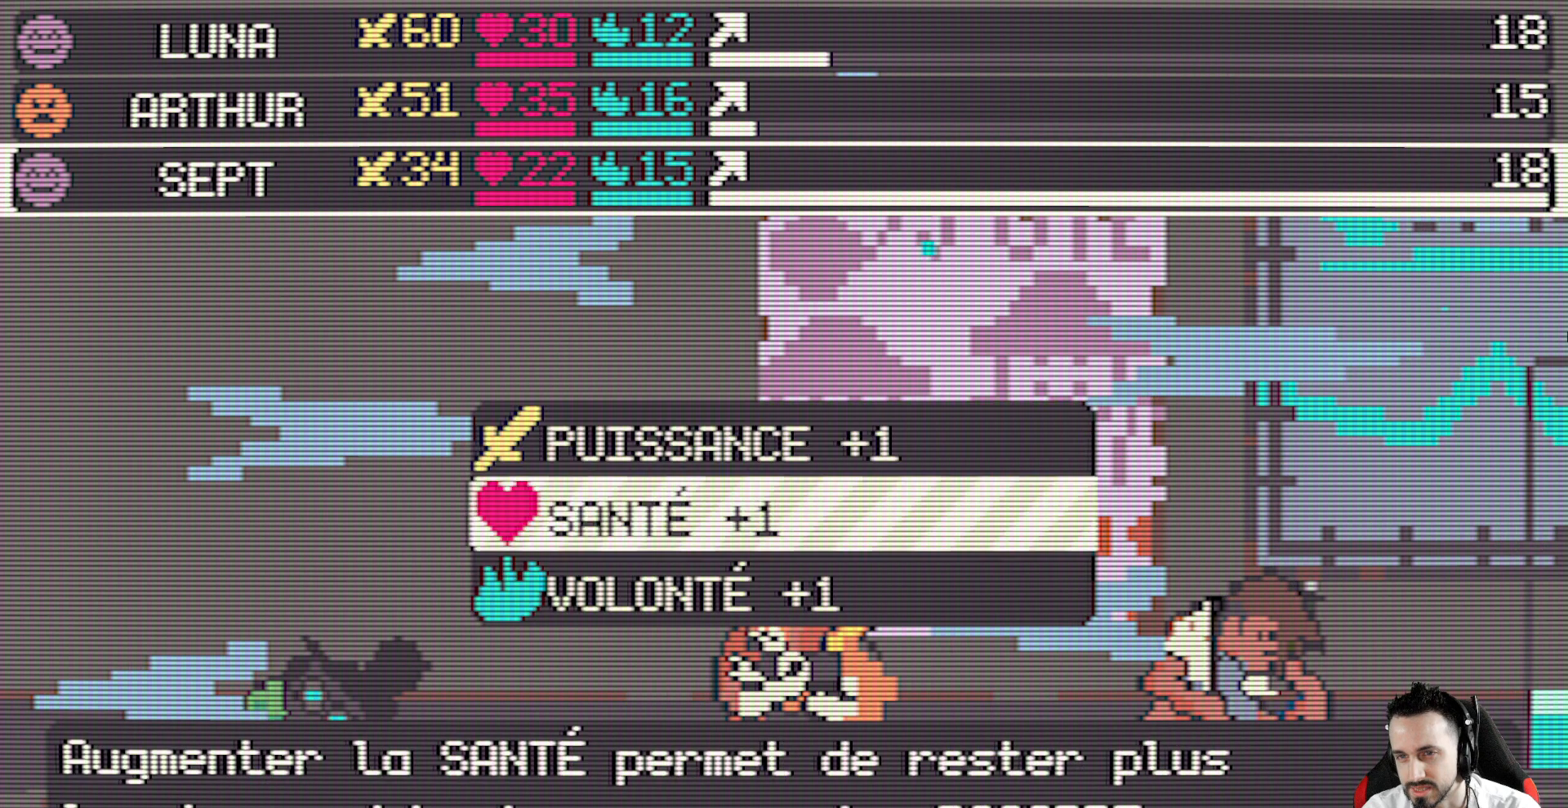
{"keys": [], "events": [[117, "down", "up"], [200, "down", "down"], [300, "down", "up"]]}
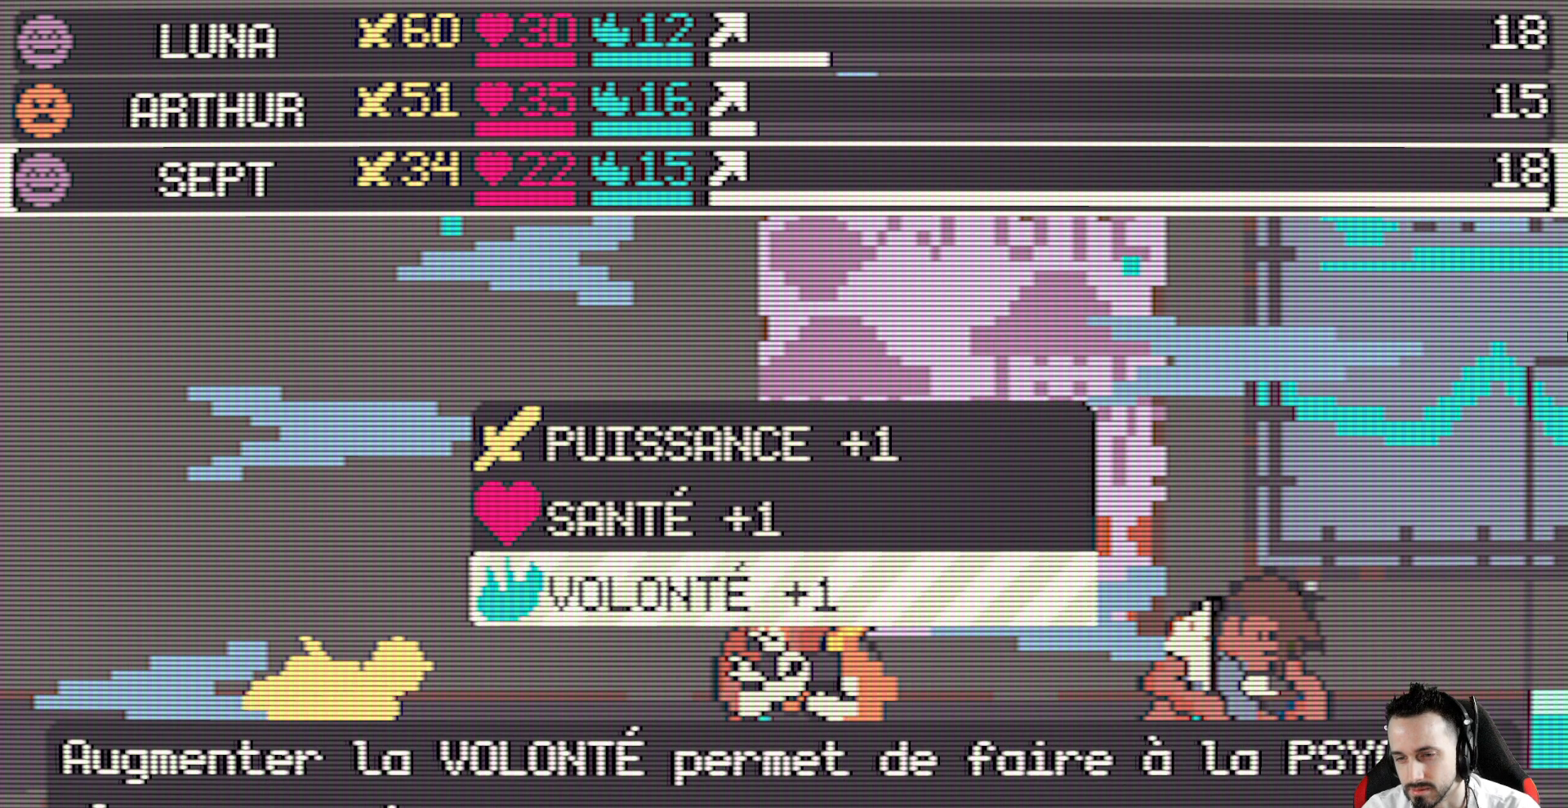
{"keys": [], "events": []}
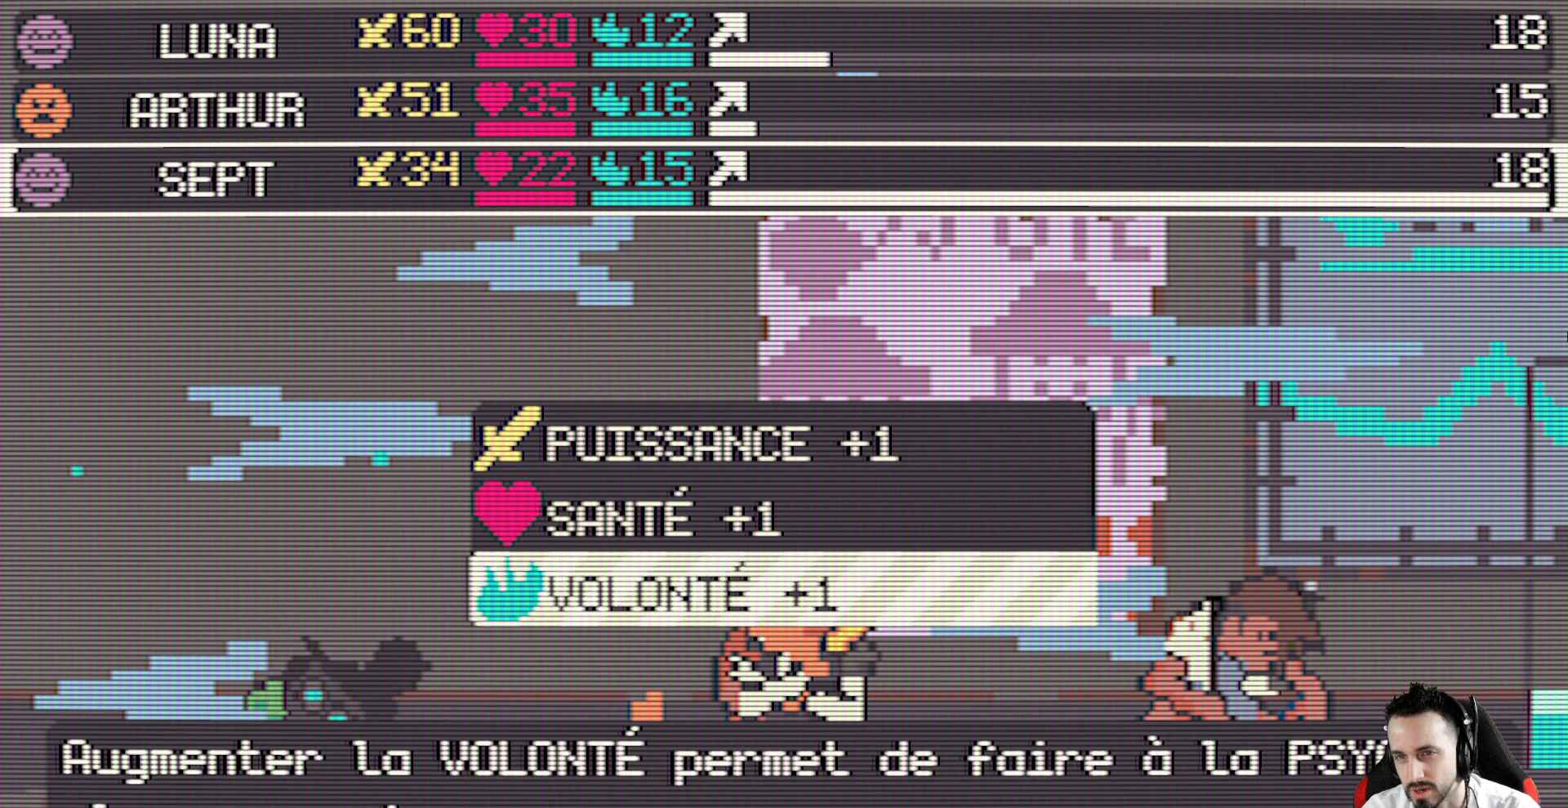
{"keys": [], "events": []}
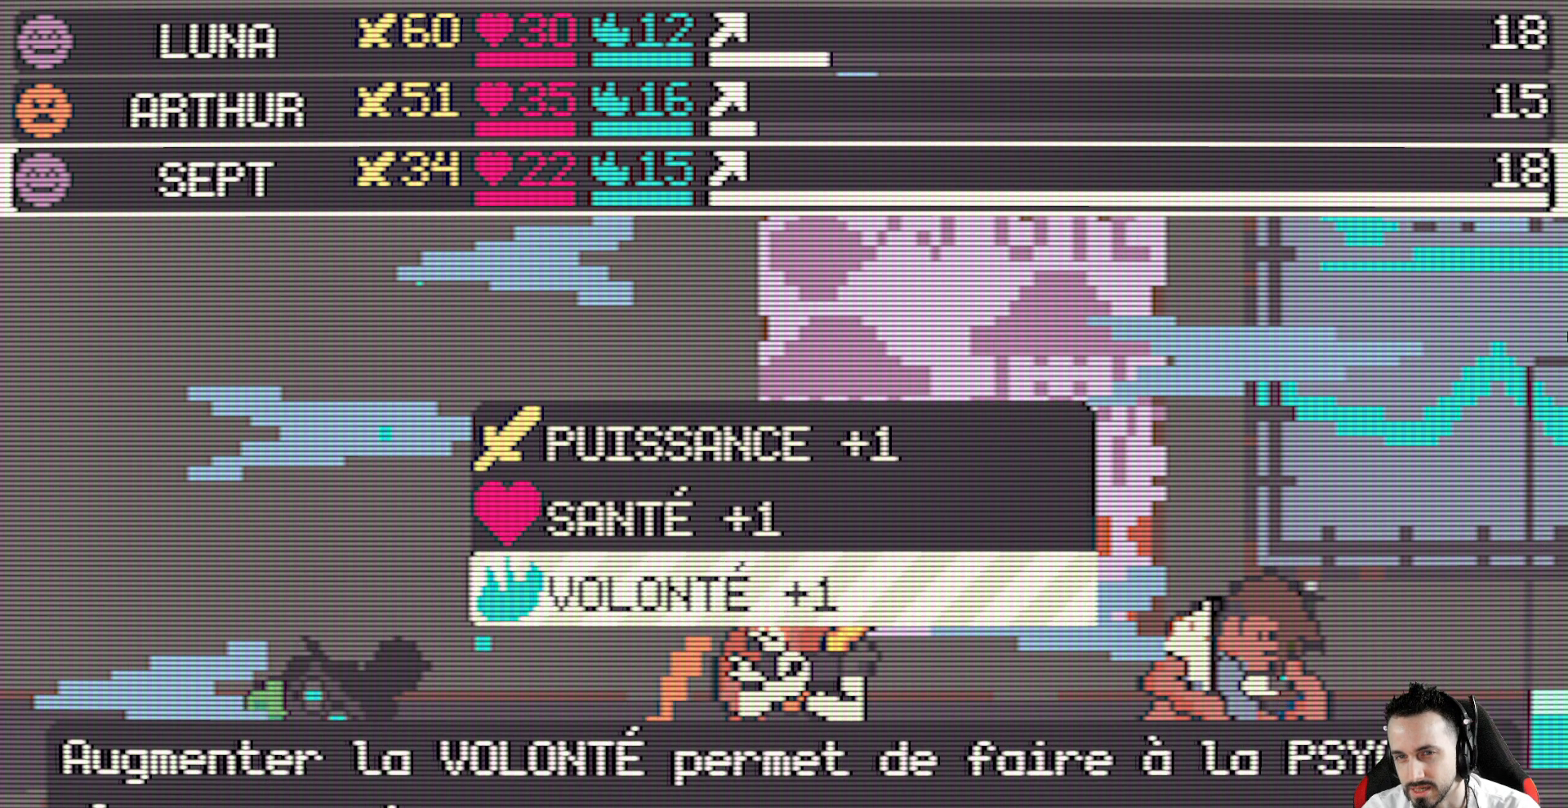
{"keys": [], "events": []}
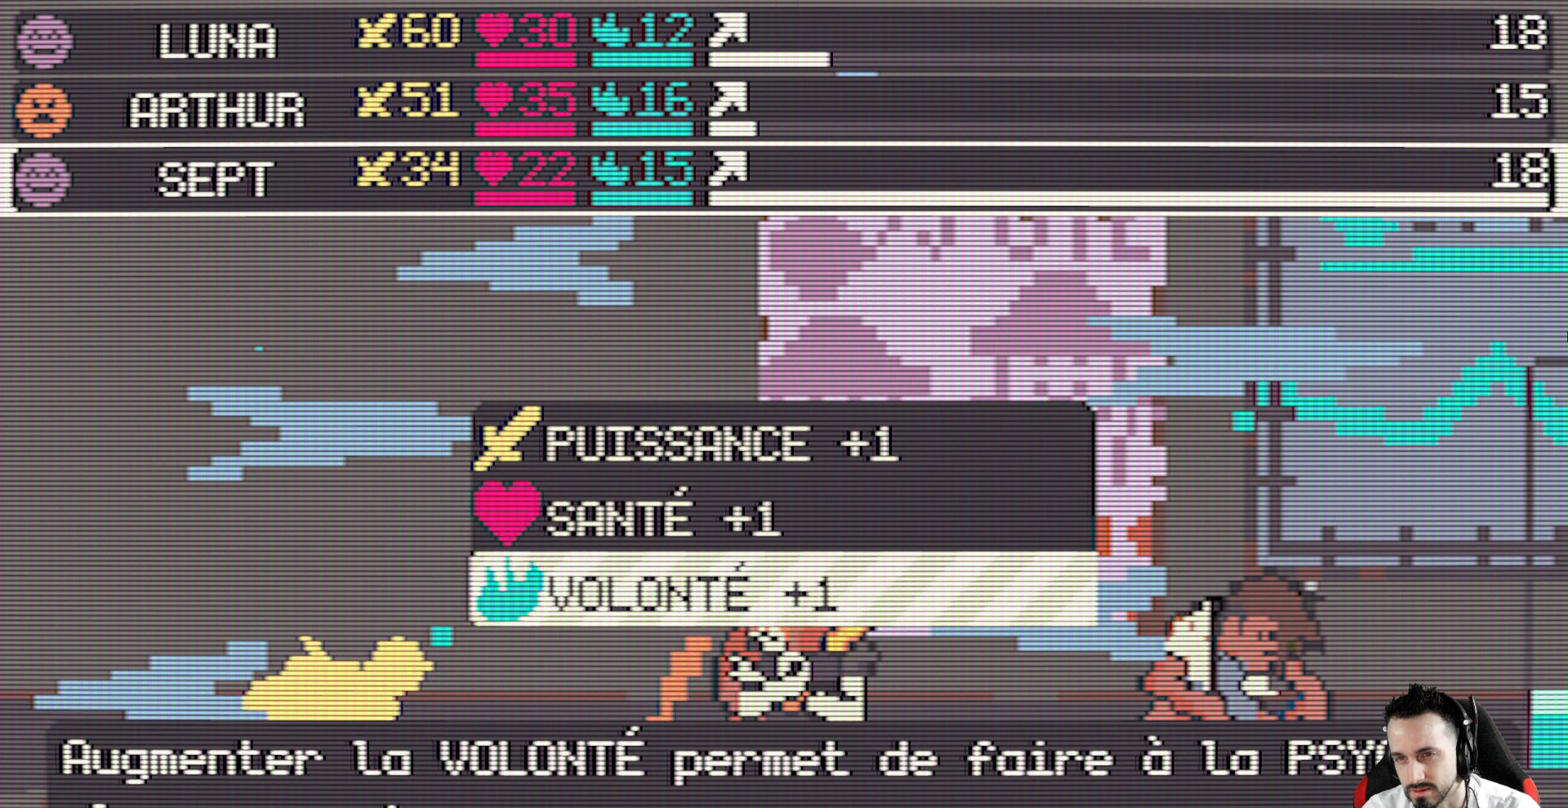
{"keys": [], "events": []}
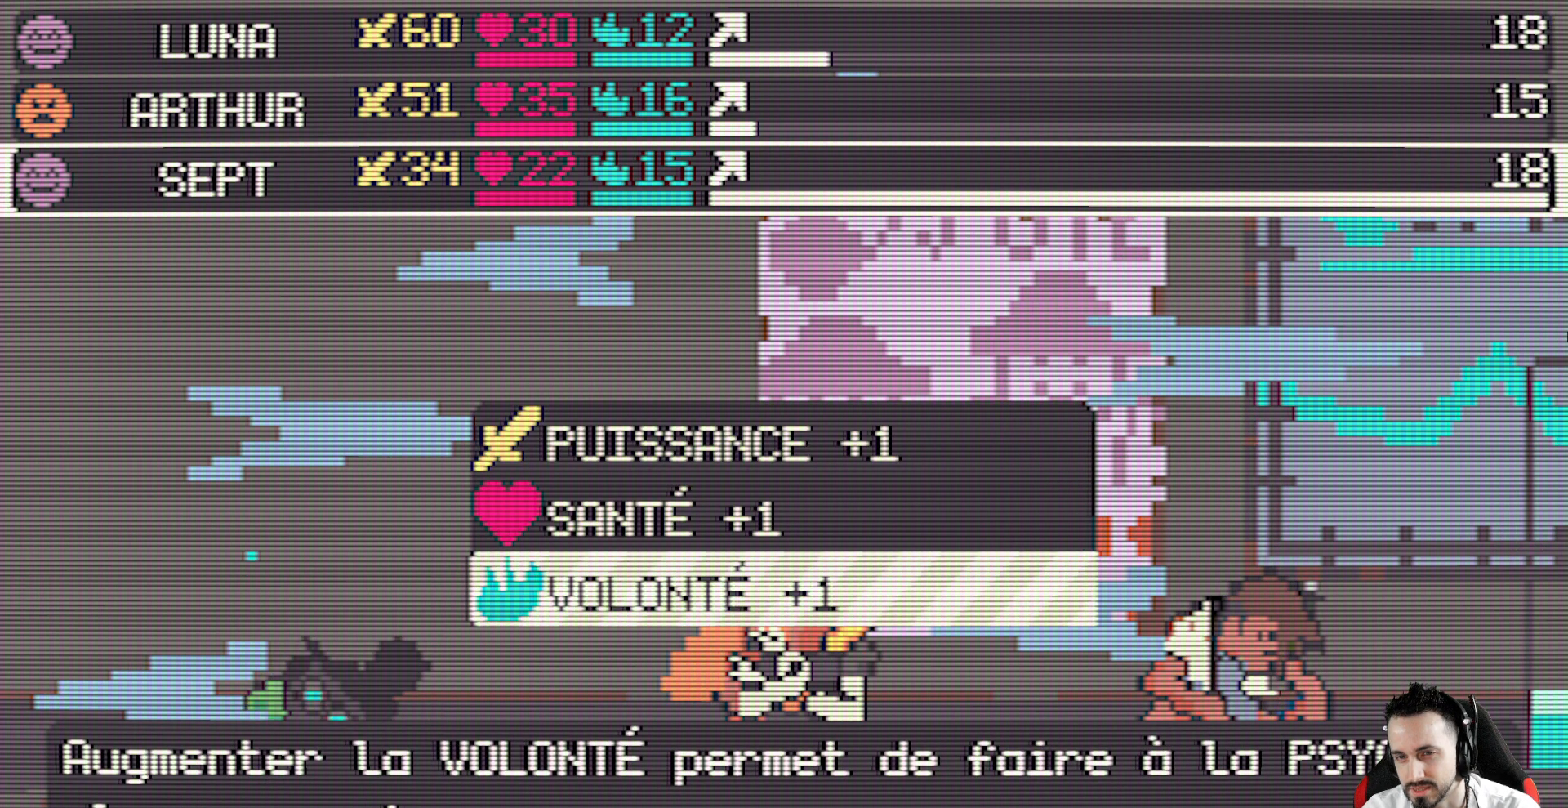
{"keys": [], "events": [[134, "up", "down"], [234, "up", "up"], [334, "space", "down"], [467, "space", "up"]]}
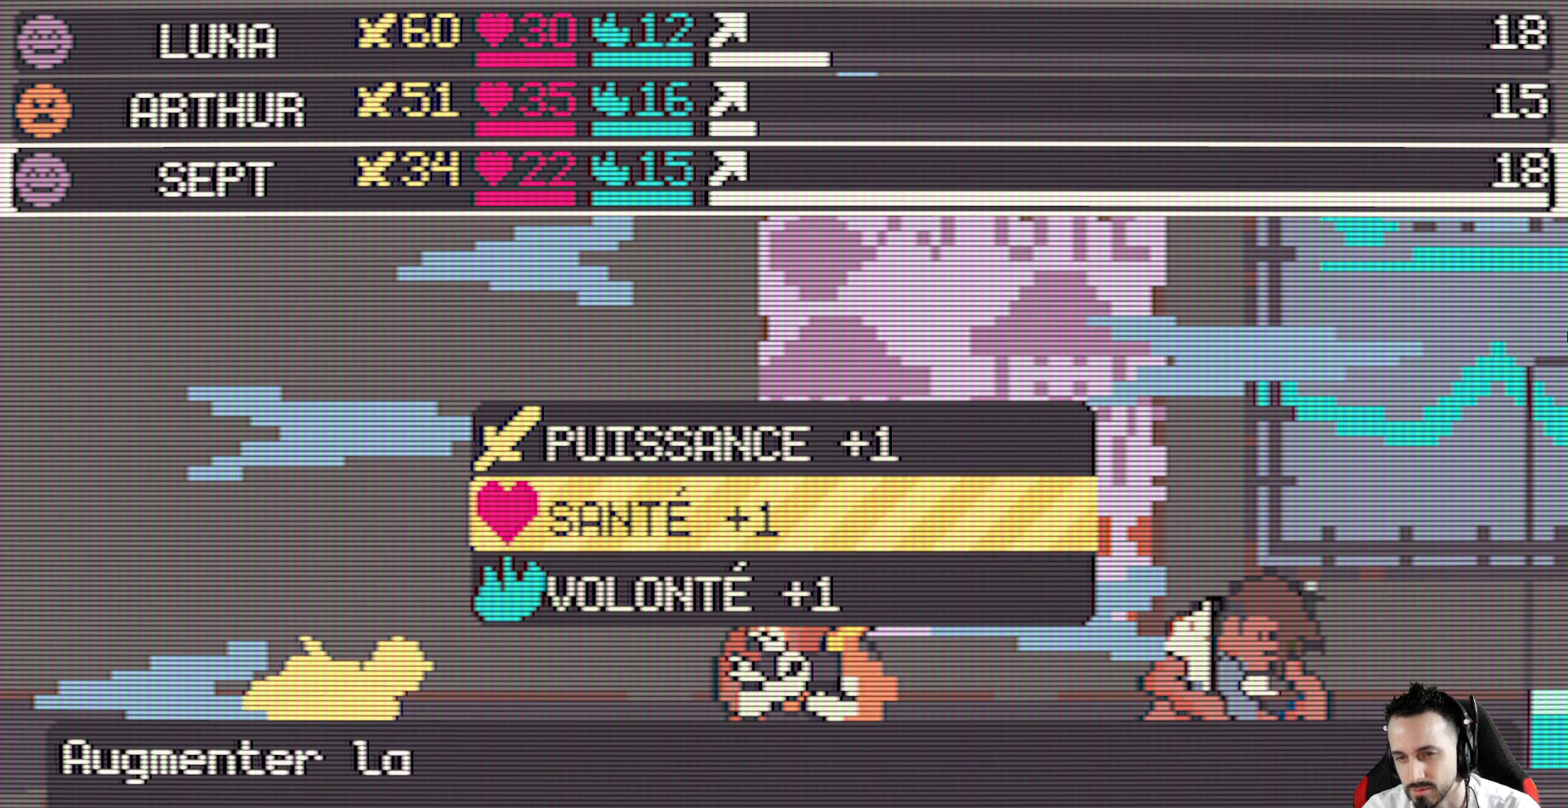
{"keys": [], "events": []}
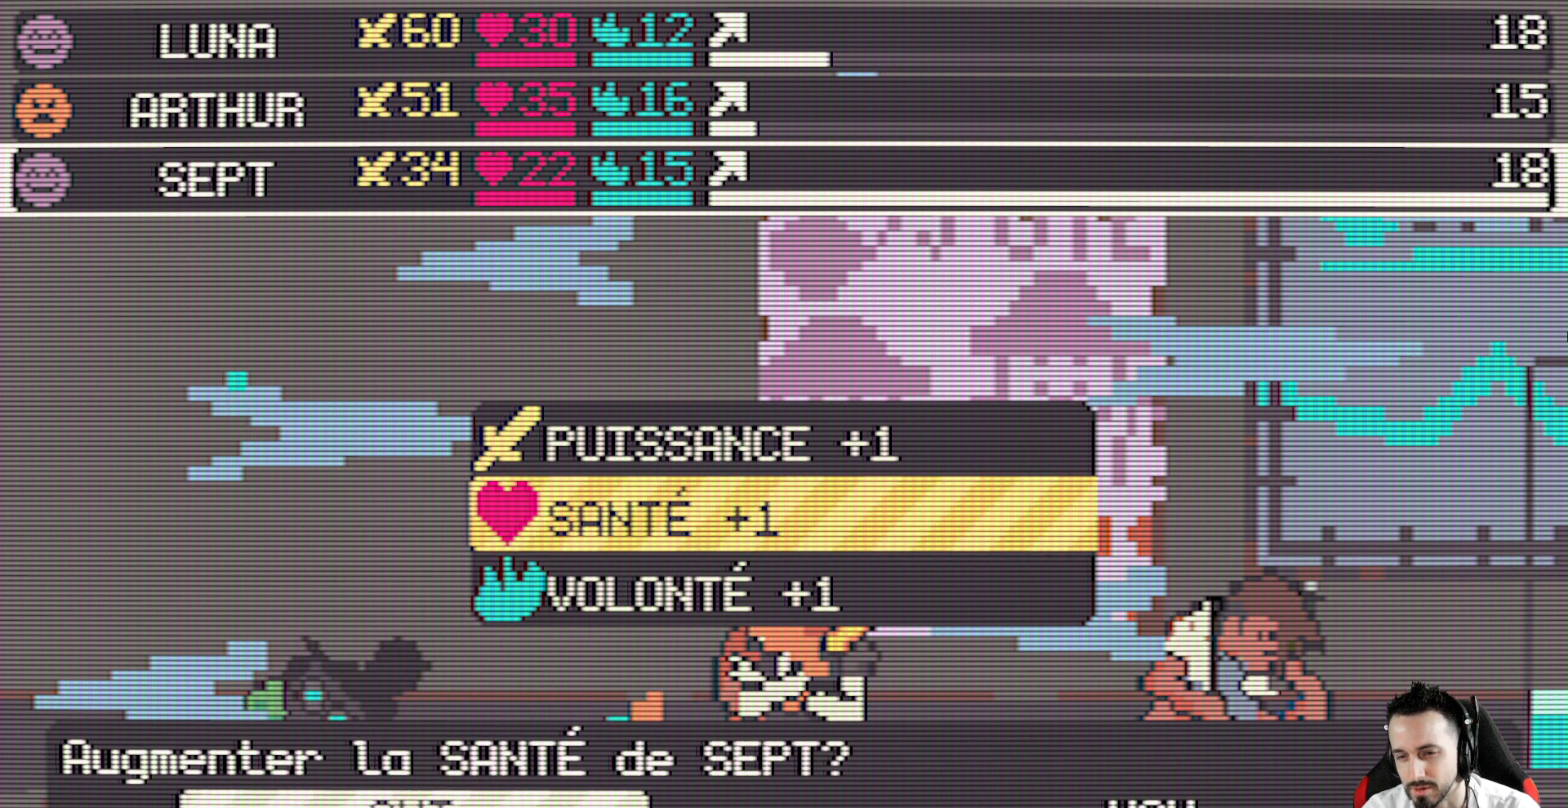
{"keys": [], "events": [[167, "space", "down"], [267, "space", "up"]]}
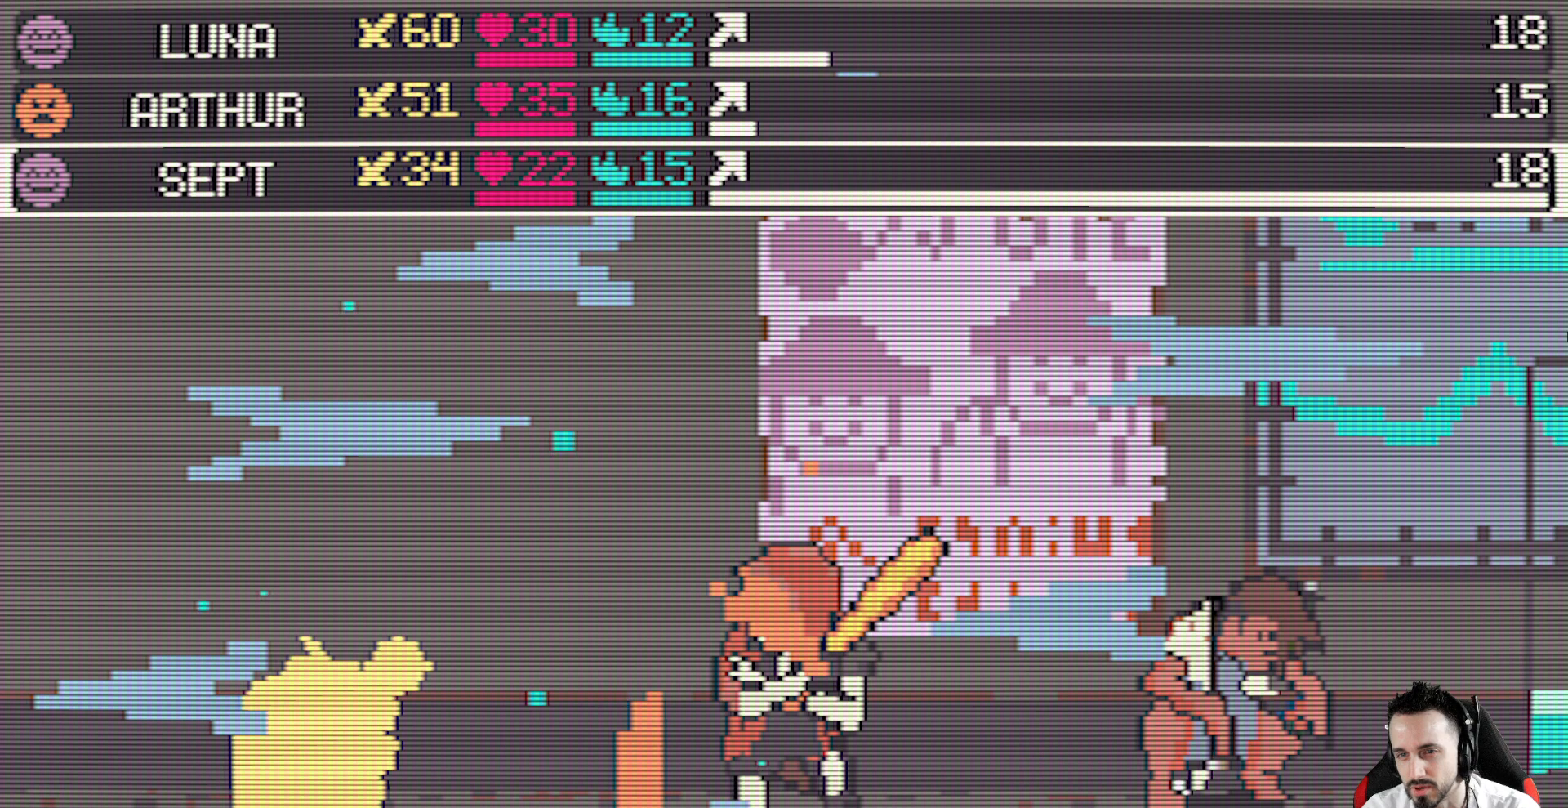
{"keys": [], "events": []}
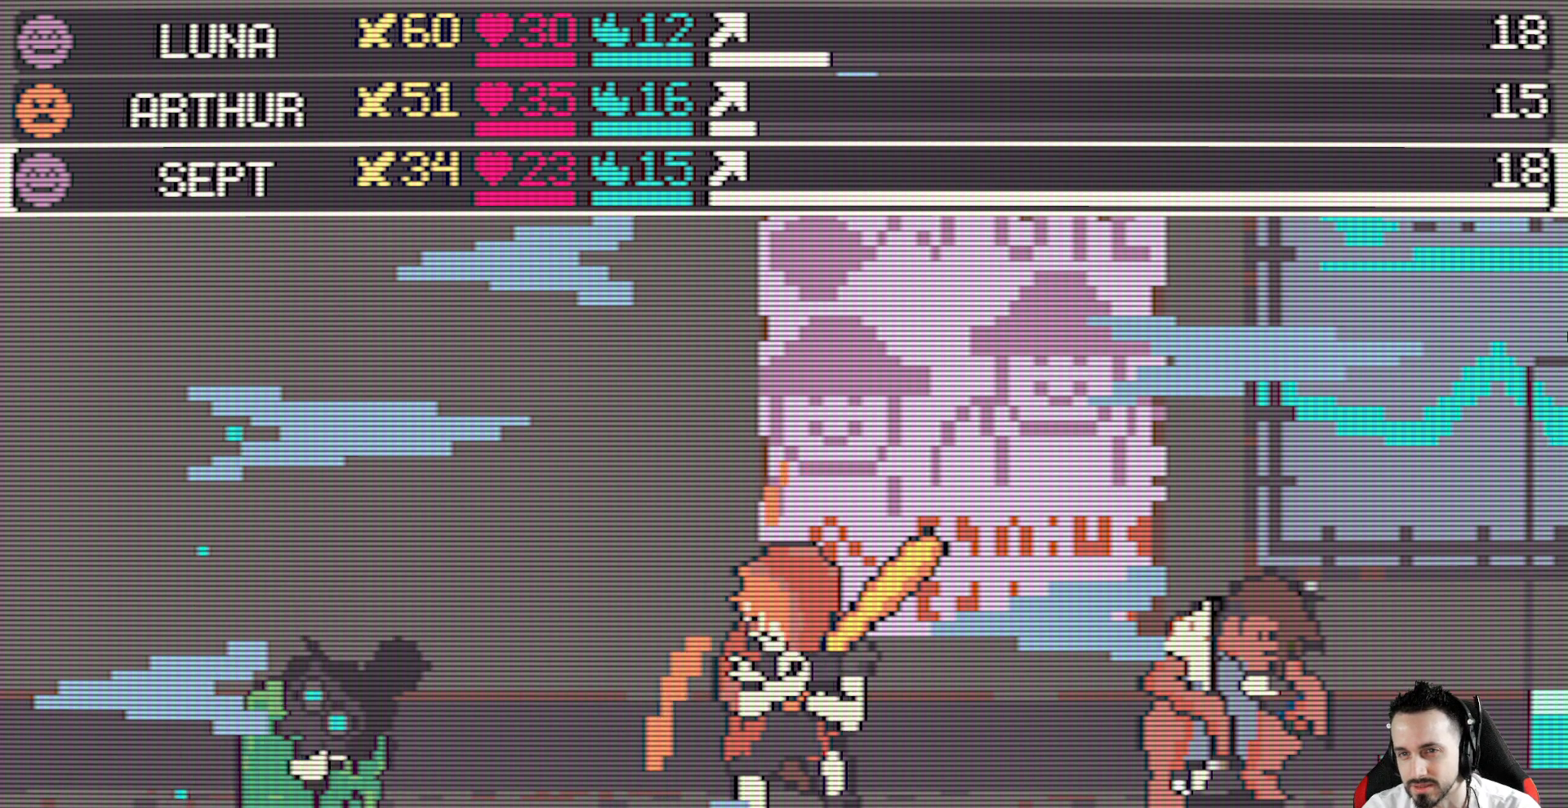
{"keys": [], "events": []}
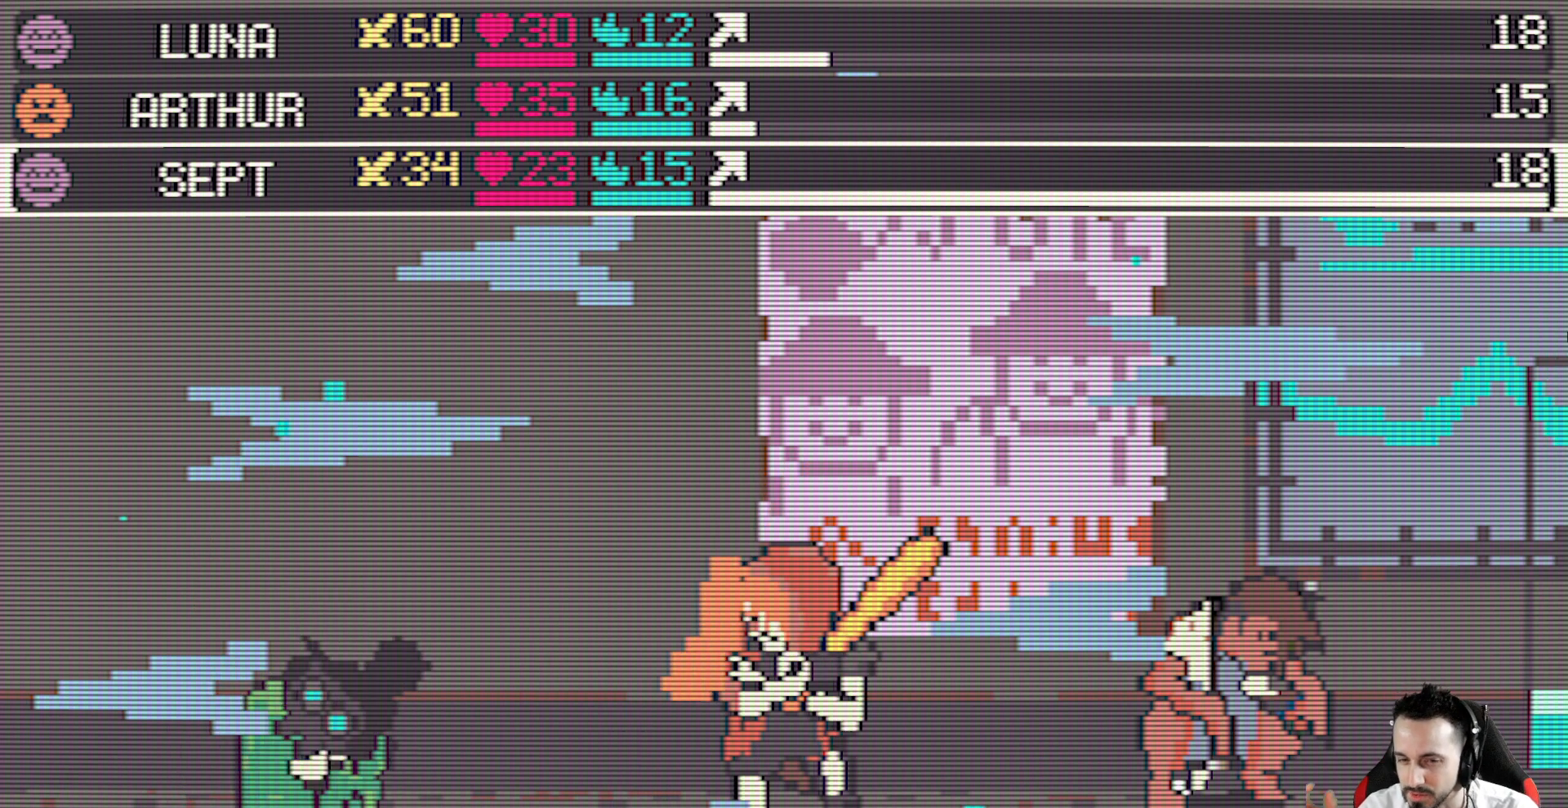
{"keys": [], "events": []}
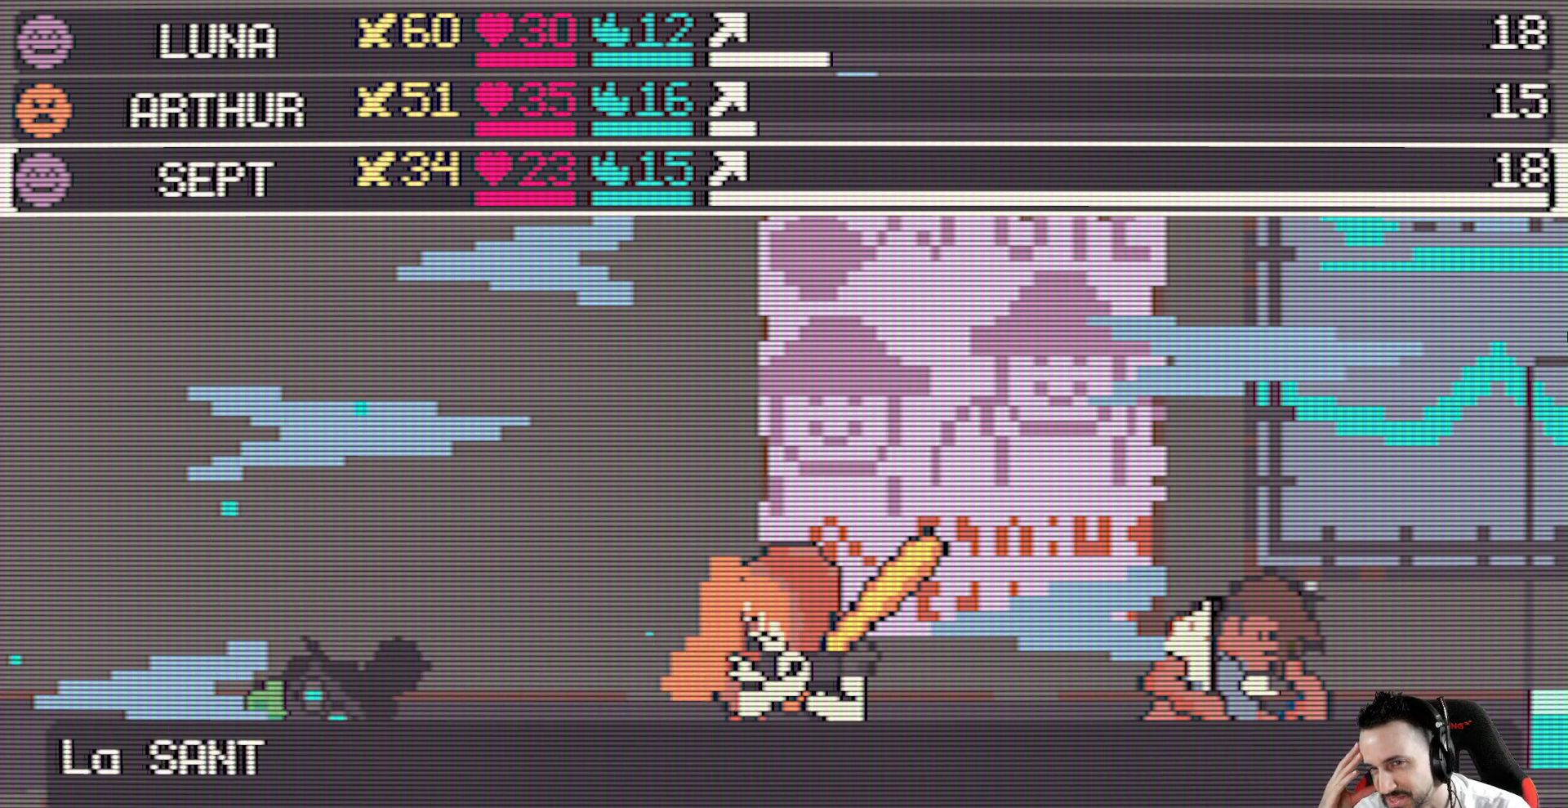
{"keys": [], "events": []}
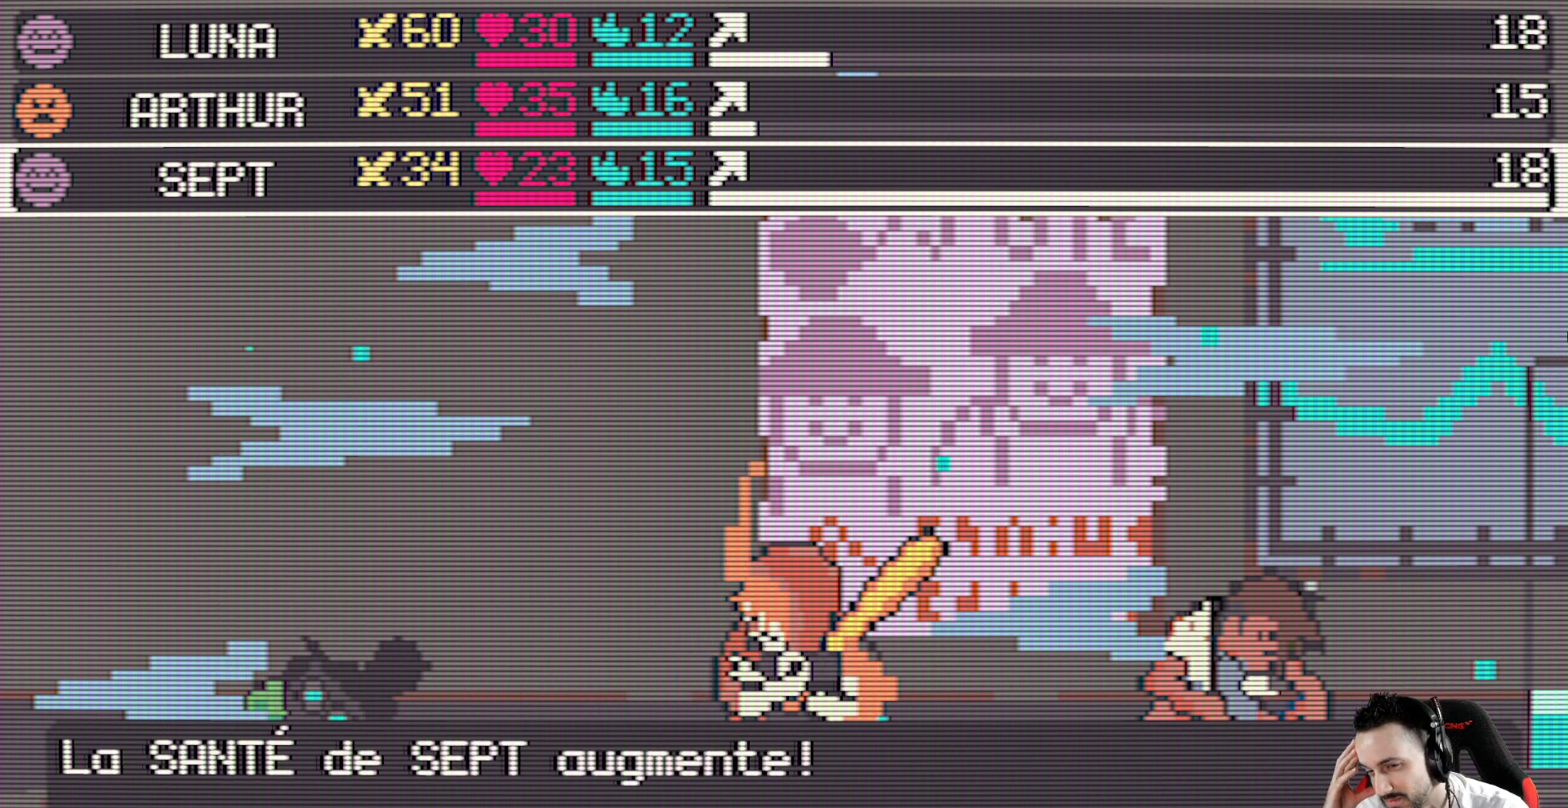
{"keys": [], "events": [[200, "space", "down"], [350, "space", "up"]]}
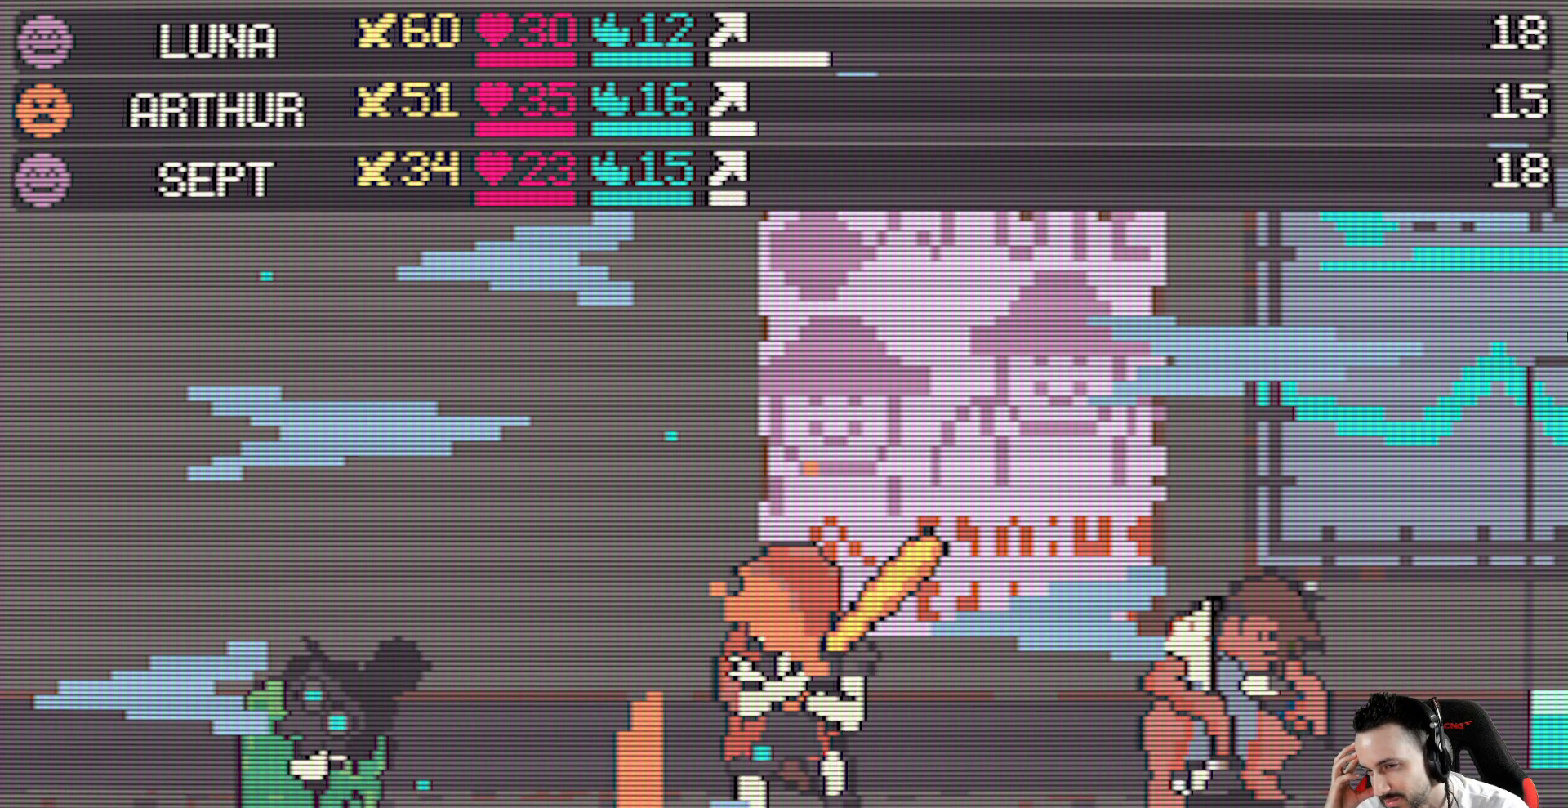
{"keys": [], "events": []}
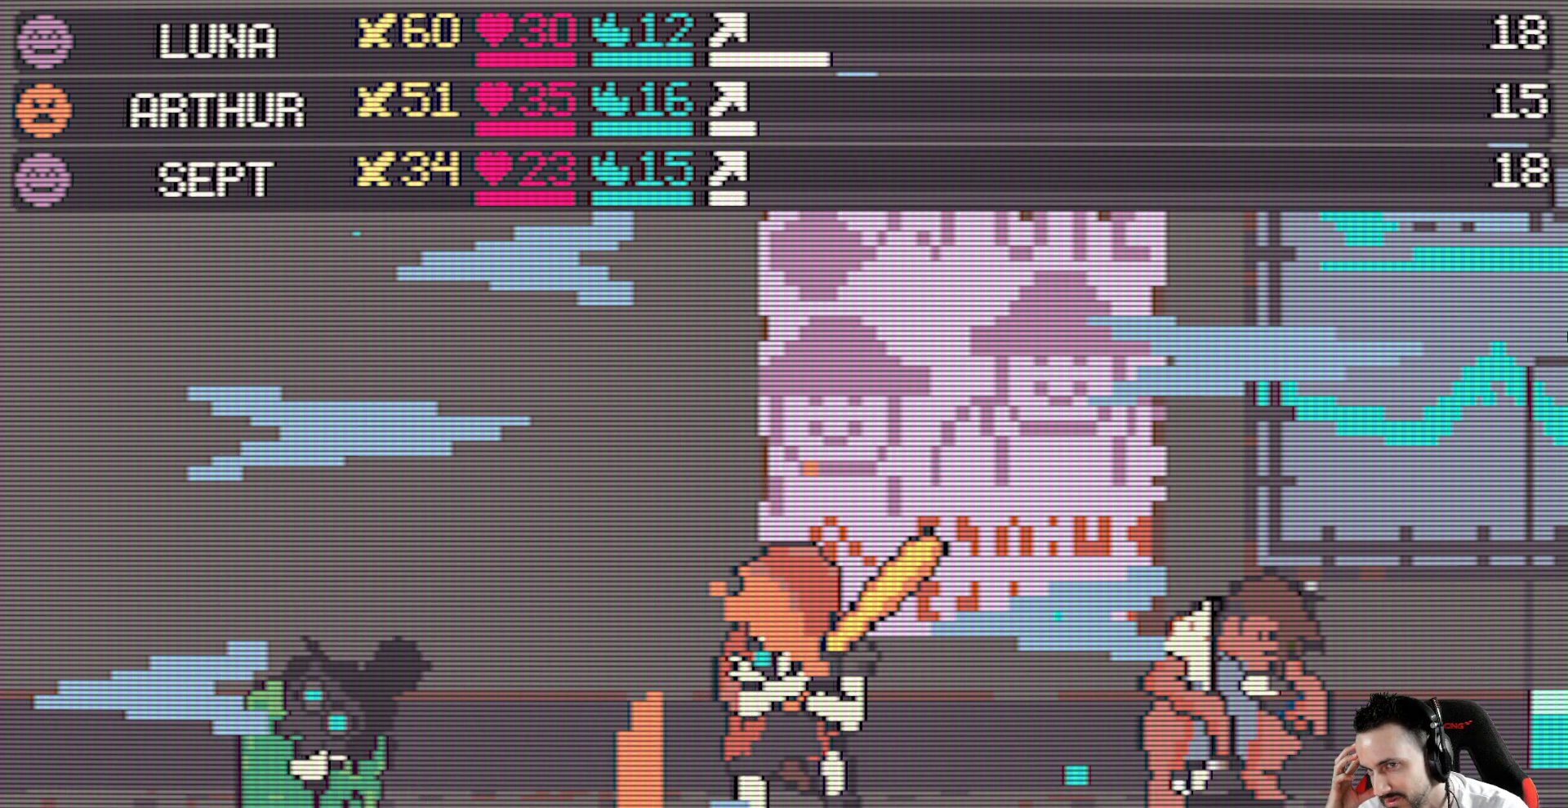
{"keys": [], "events": []}
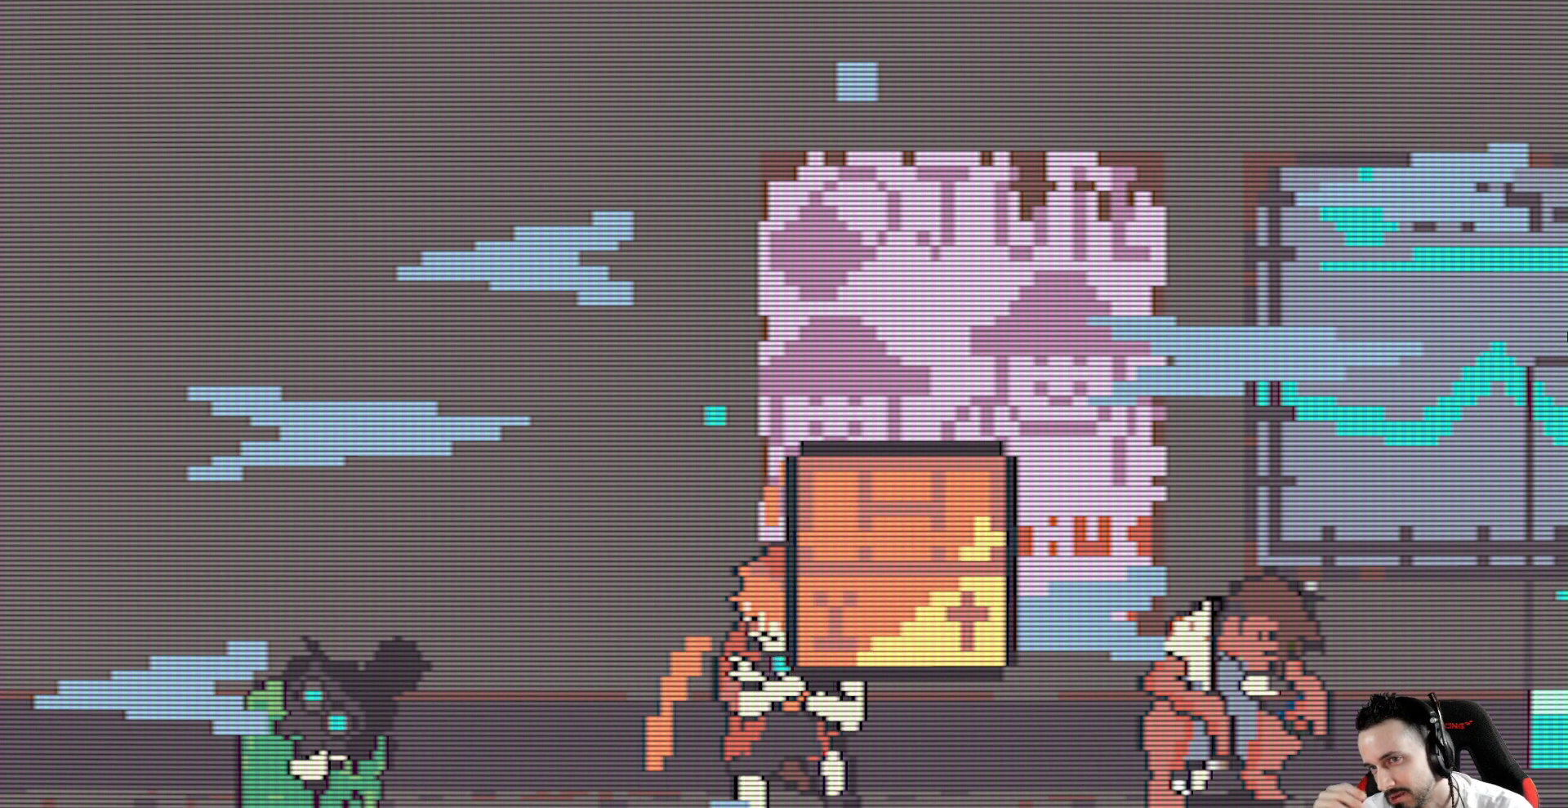
{"keys": ["space"], "events": [[434, "space", "down"]]}
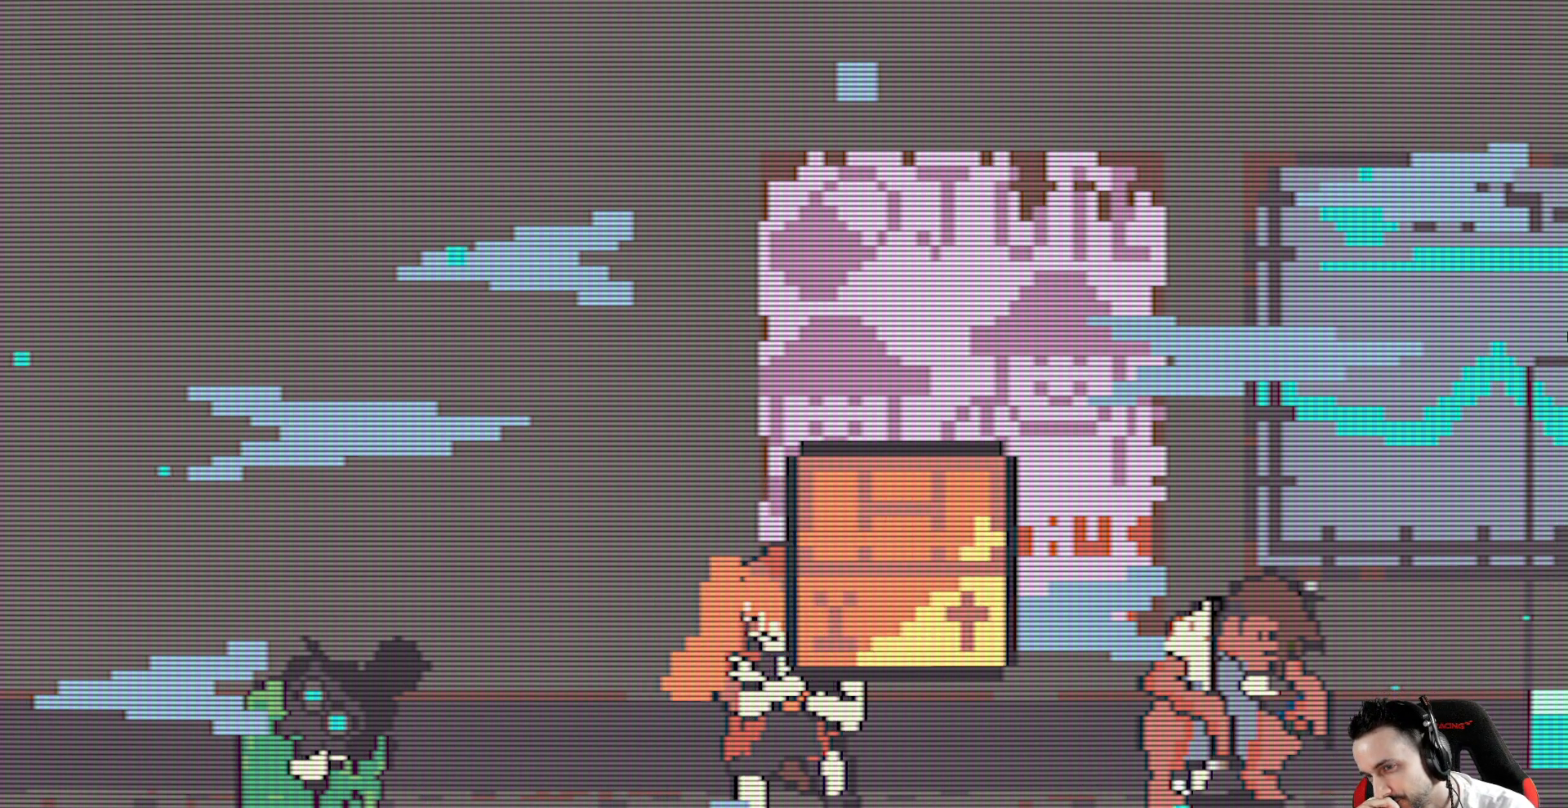
{"keys": [], "events": [[34, "space", "up"]]}
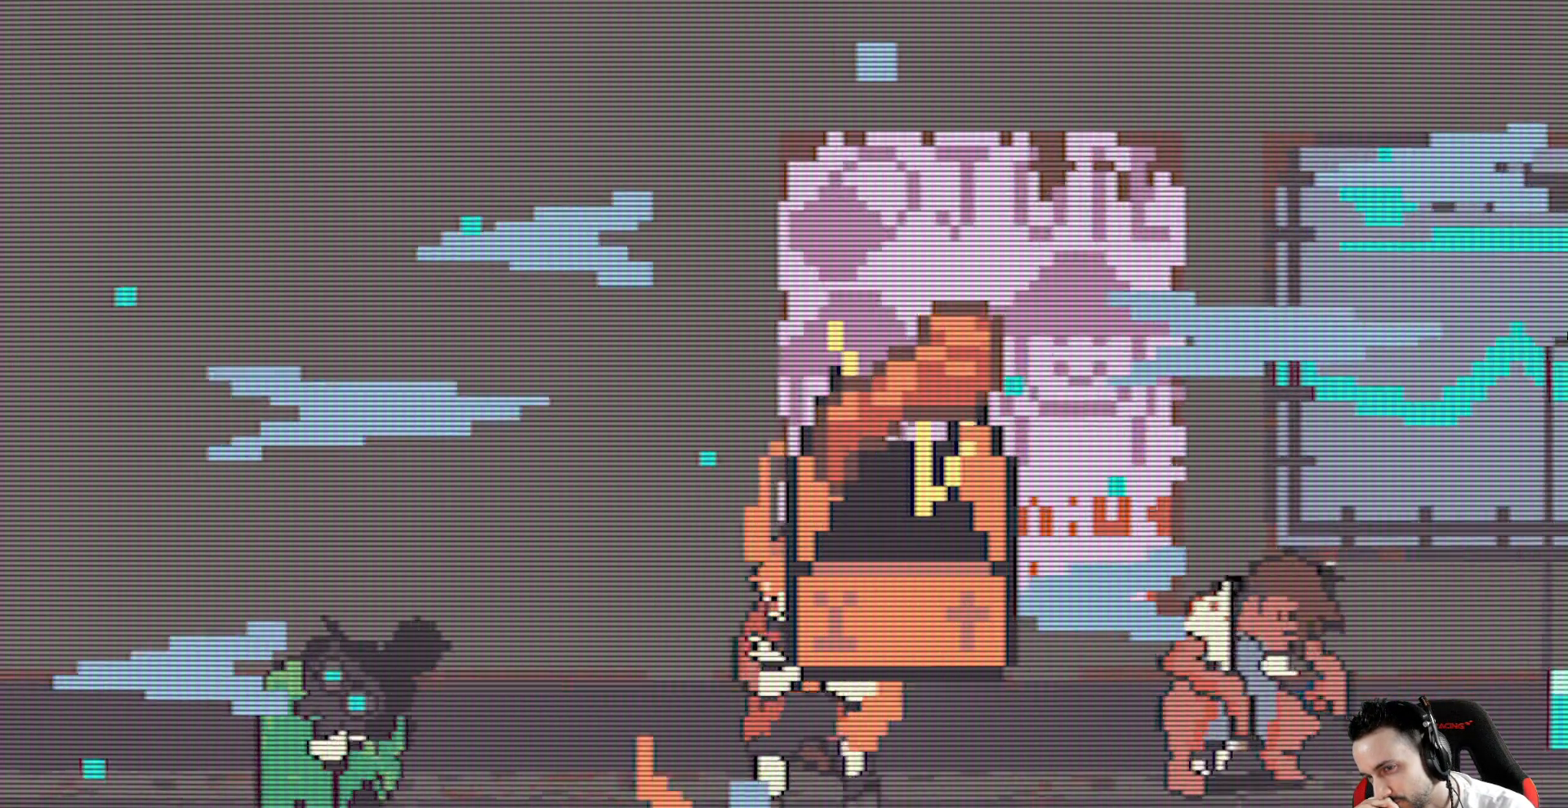
{"keys": [], "events": []}
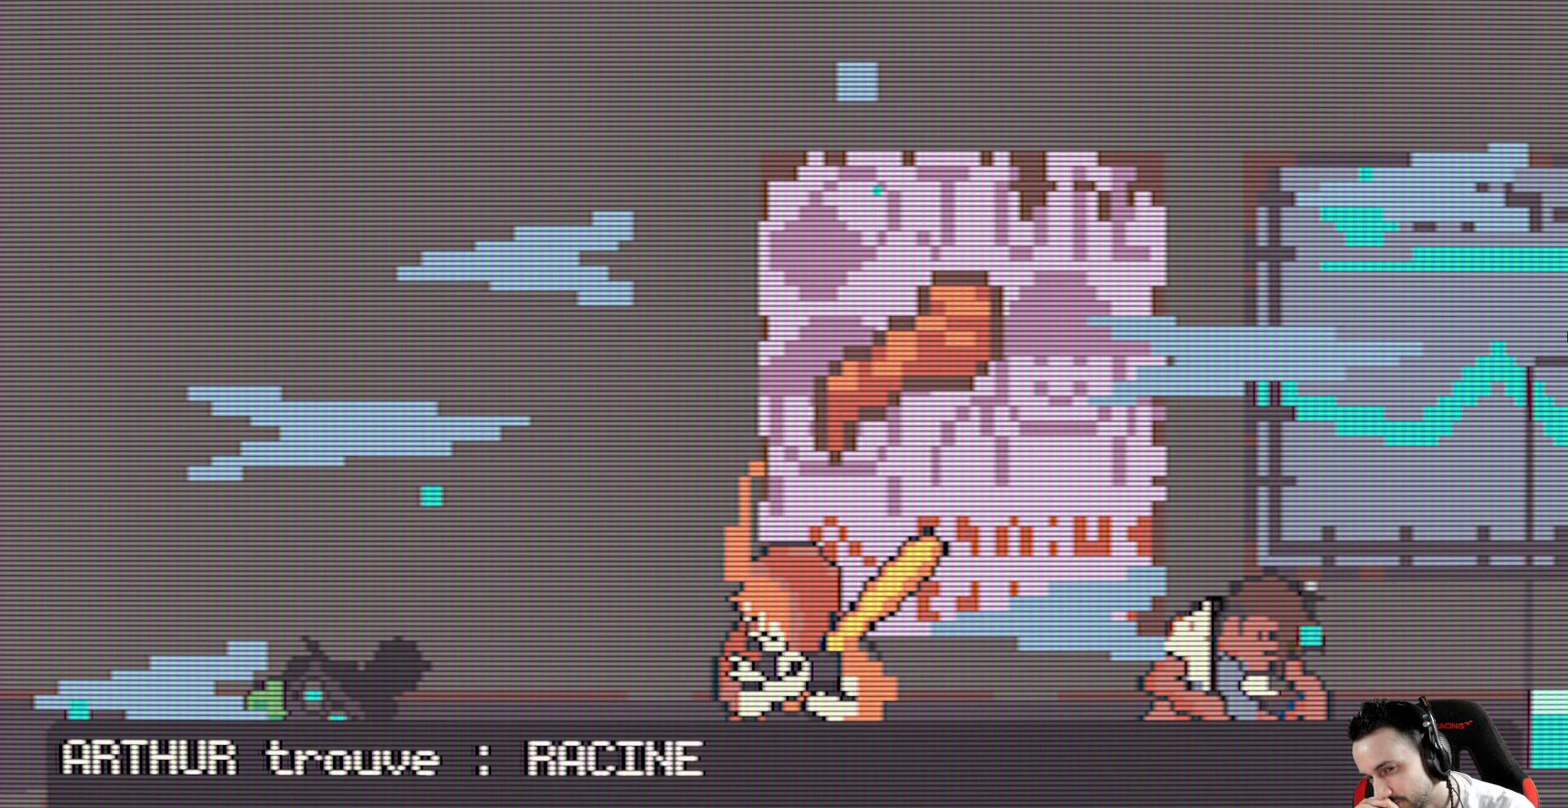
{"keys": ["space"], "events": [[67, "space", "down"], [200, "space", "up"], [434, "space", "down"]]}
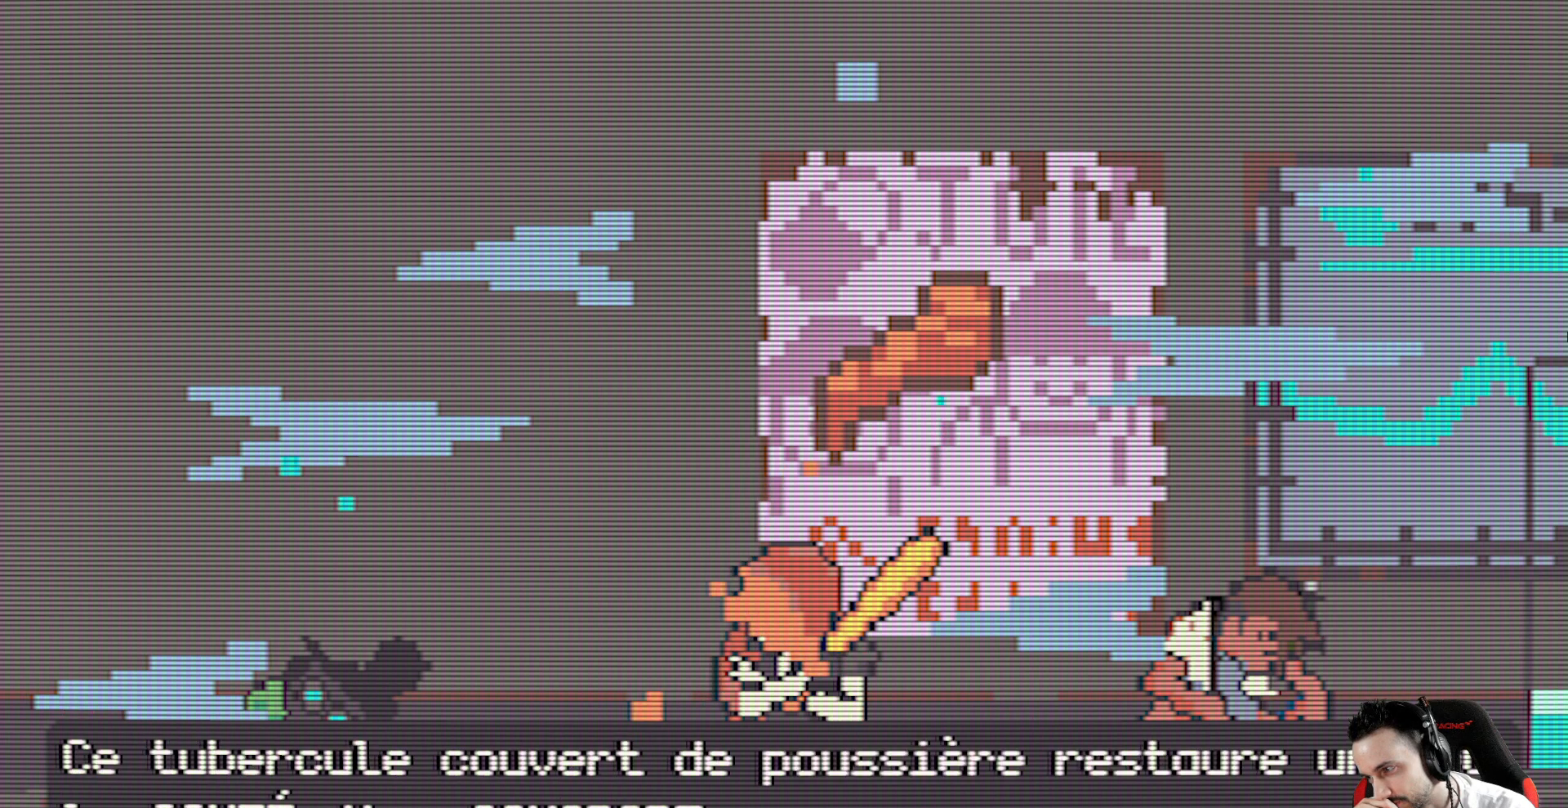
{"keys": [], "events": [[84, "space", "up"]]}
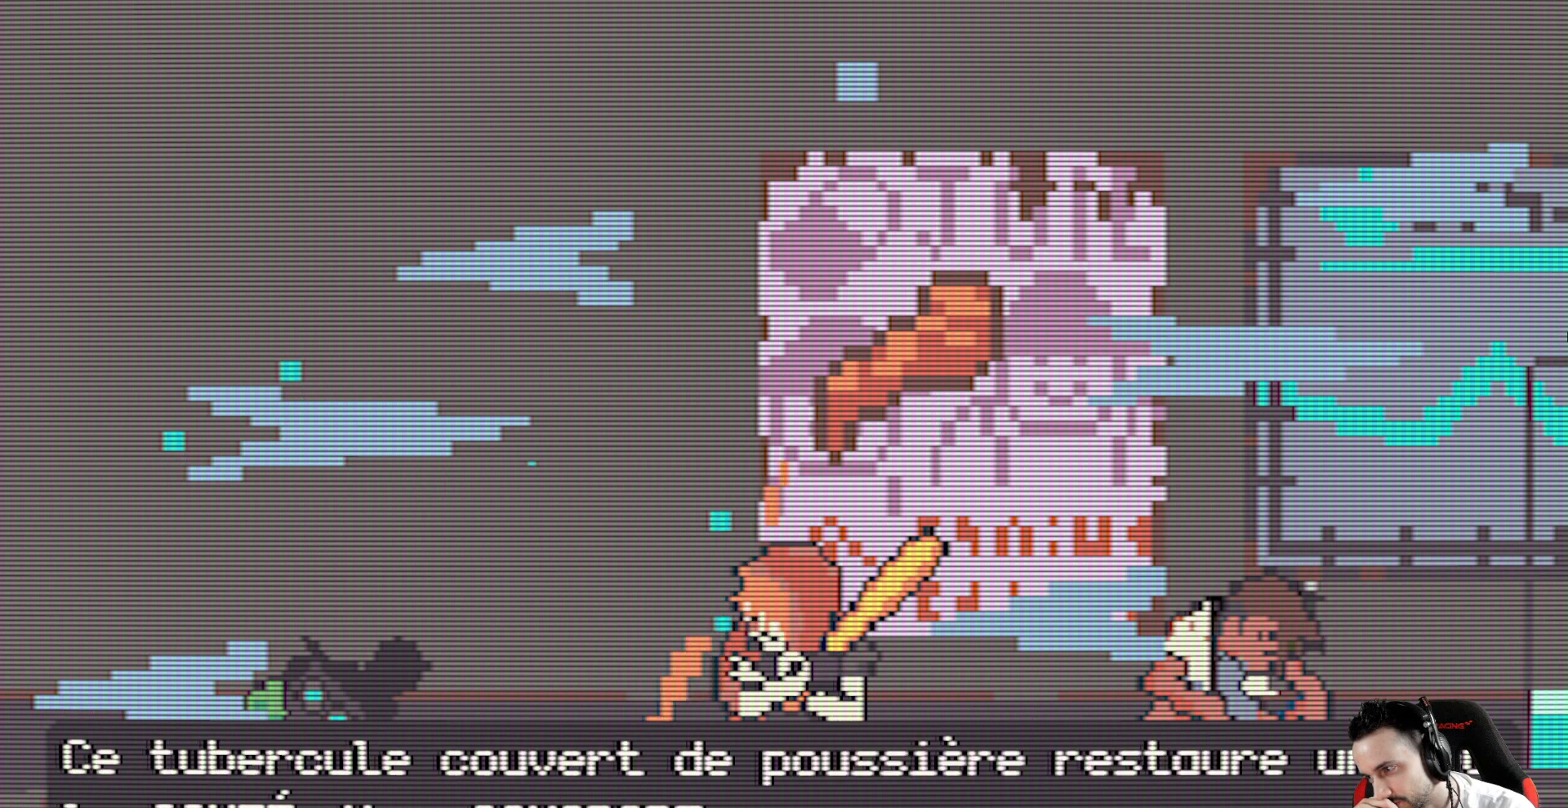
{"keys": [], "events": []}
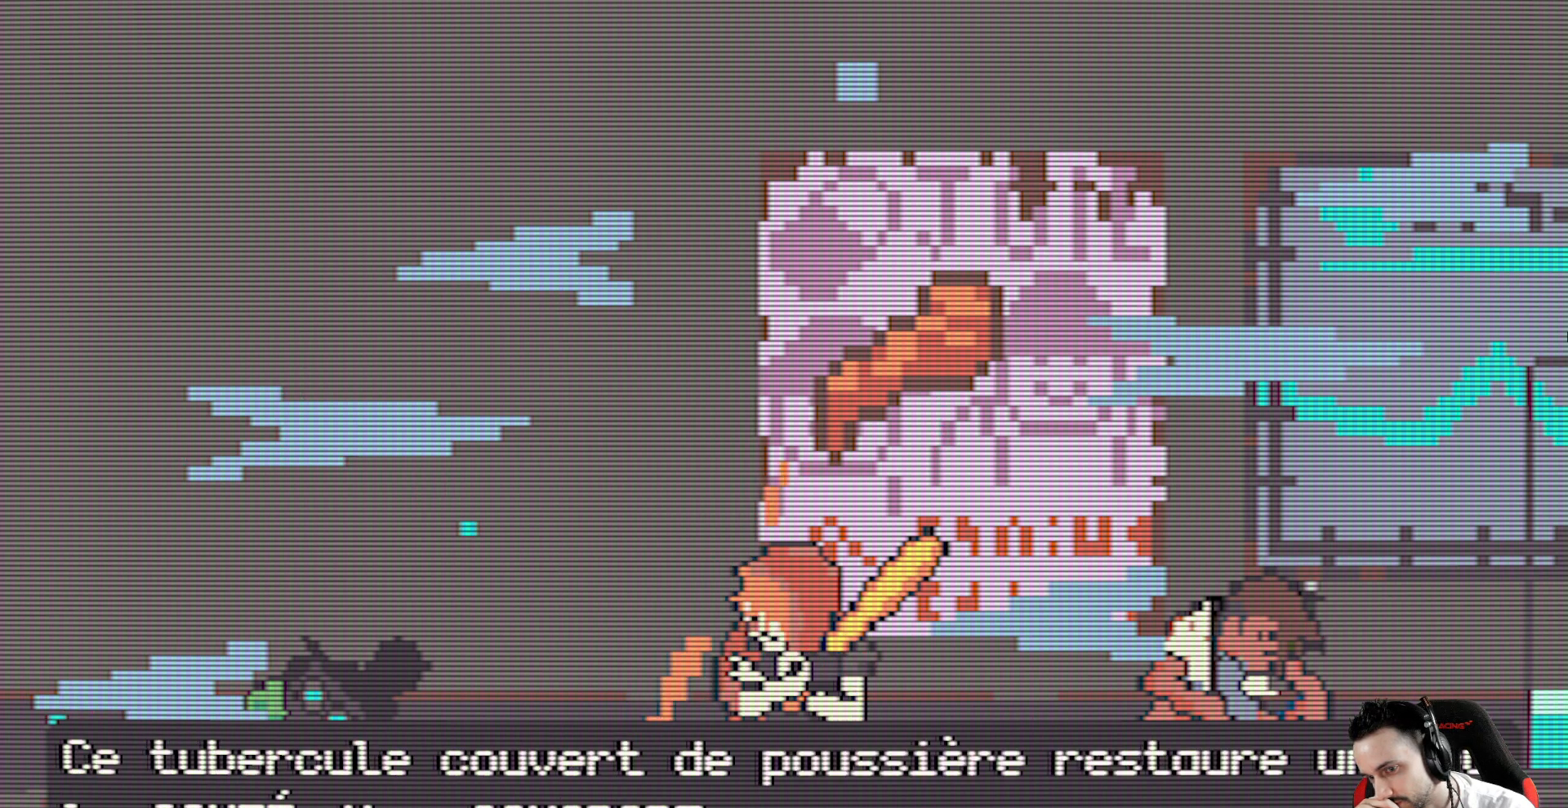
{"keys": [], "events": [[67, "space", "down"], [150, "space", "up"]]}